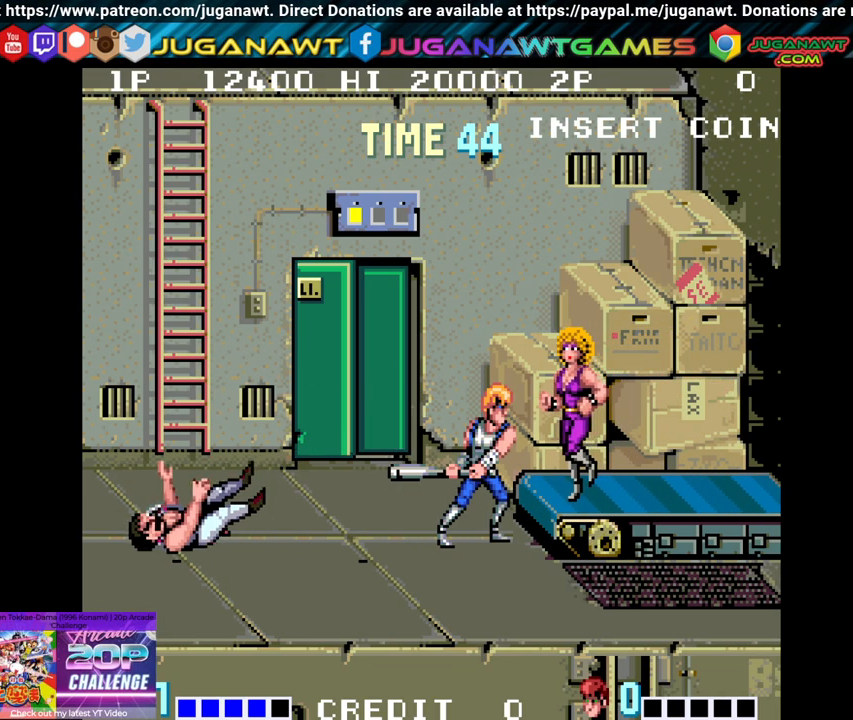
Gameplay with a controller (Xbox layout); each line is a JSON object with the inputs held at the frame after it. "events" lists button and stick changes between this image and that frame as [ms after this image, input, new state], when the widget could be followed in between.
{"buttons": [], "left_stick": "center", "right_stick": "center", "events": [[100, "Y", "up"]]}
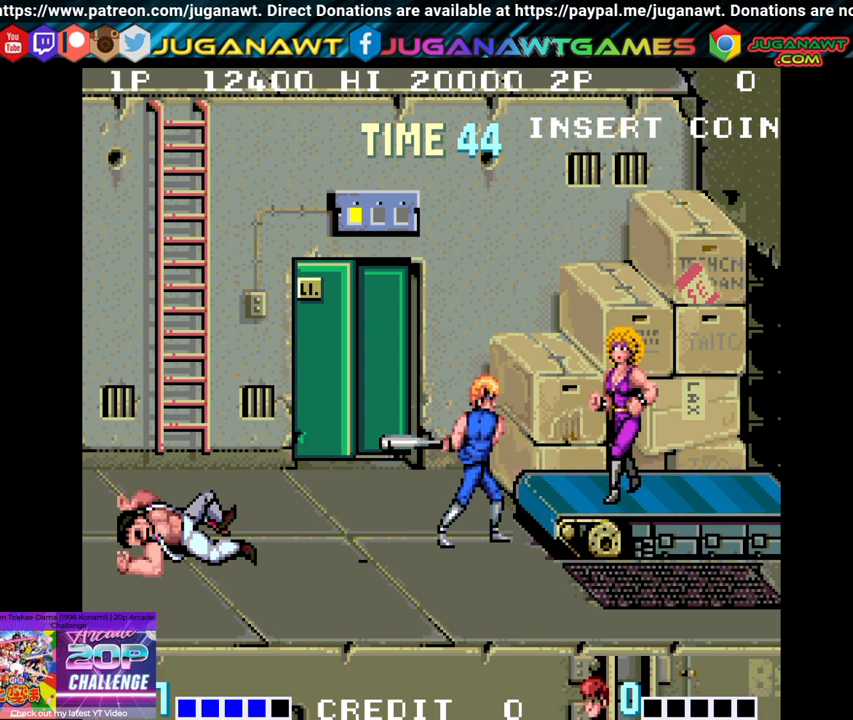
{"buttons": ["Y", "DPAD_RIGHT"], "left_stick": "center", "right_stick": "center", "events": [[117, "DPAD_RIGHT", "down"], [417, "Y", "down"]]}
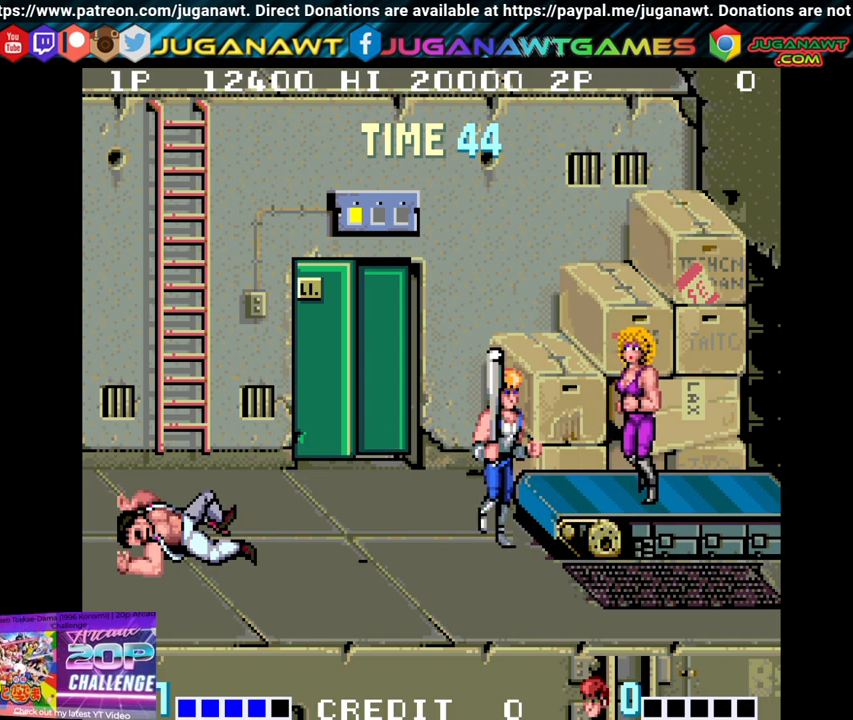
{"buttons": [], "left_stick": "center", "right_stick": "center", "events": [[67, "Y", "up"], [217, "DPAD_RIGHT", "up"]]}
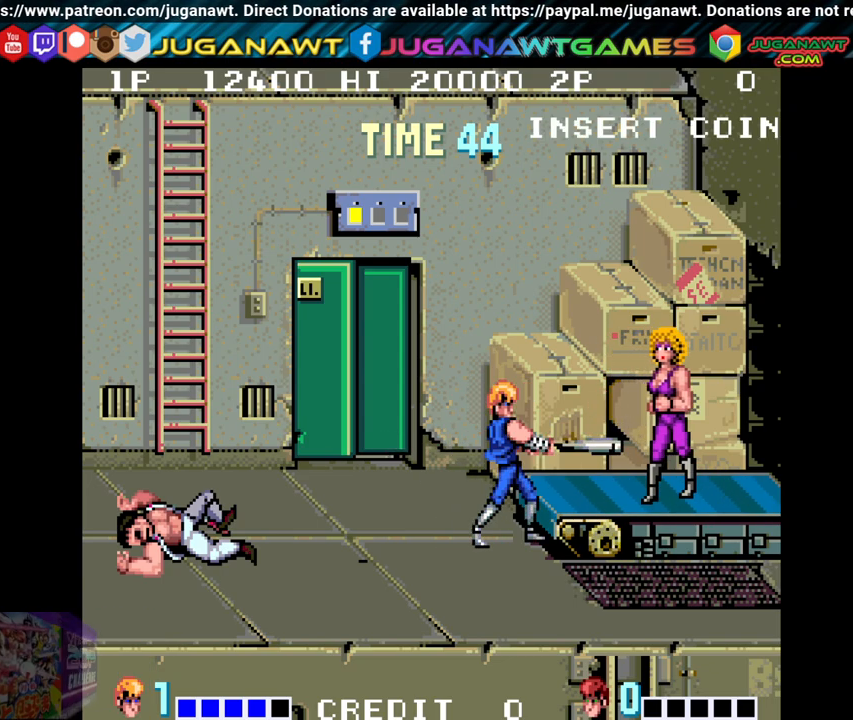
{"buttons": ["DPAD_DOWN", "DPAD_RIGHT"], "left_stick": "center", "right_stick": "center", "events": [[250, "DPAD_DOWN", "down"], [483, "DPAD_RIGHT", "down"]]}
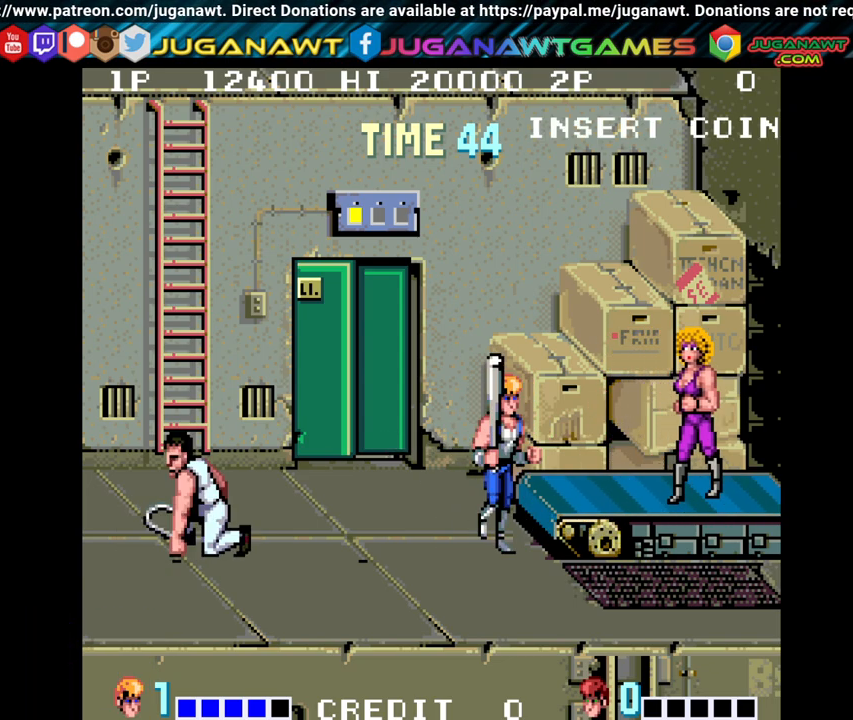
{"buttons": ["DPAD_UP", "DPAD_RIGHT"], "left_stick": "center", "right_stick": "center", "events": [[300, "DPAD_DOWN", "up"], [383, "DPAD_UP", "down"]]}
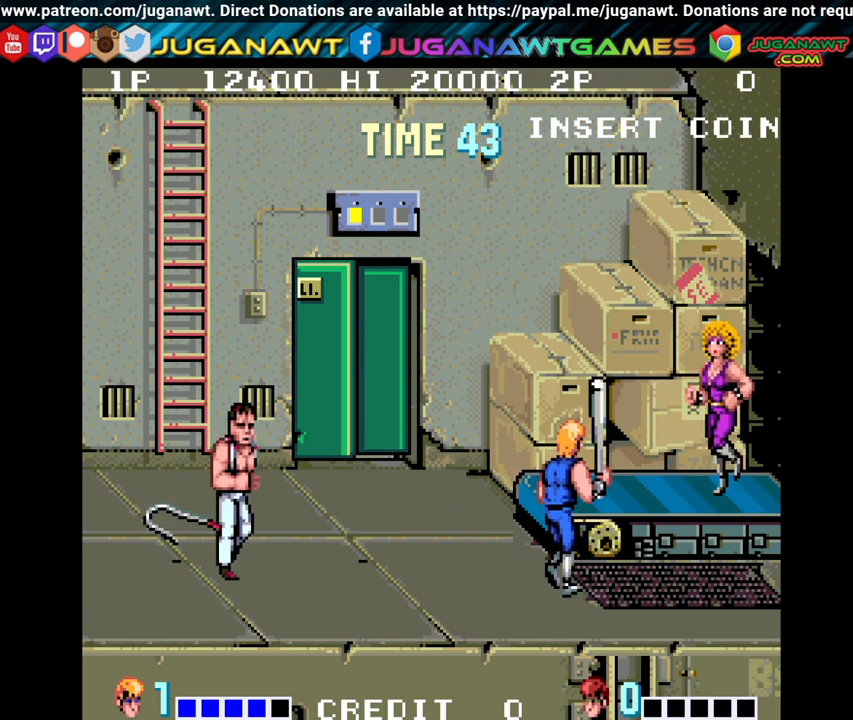
{"buttons": [], "left_stick": "center", "right_stick": "center", "events": [[317, "Y", "down"], [467, "DPAD_UP", "up"], [483, "Y", "up"], [500, "DPAD_RIGHT", "up"]]}
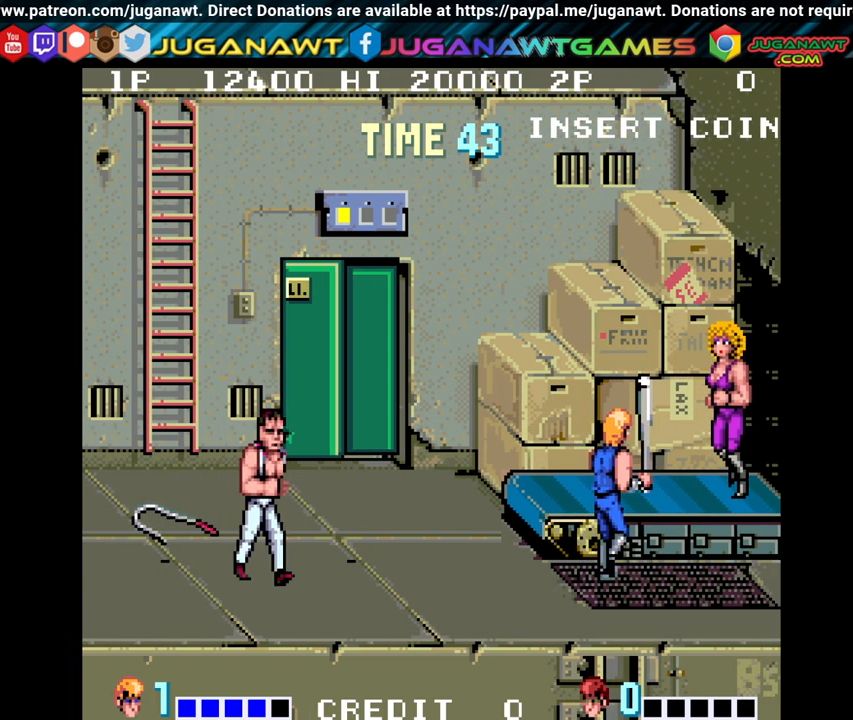
{"buttons": [], "left_stick": "center", "right_stick": "center", "events": []}
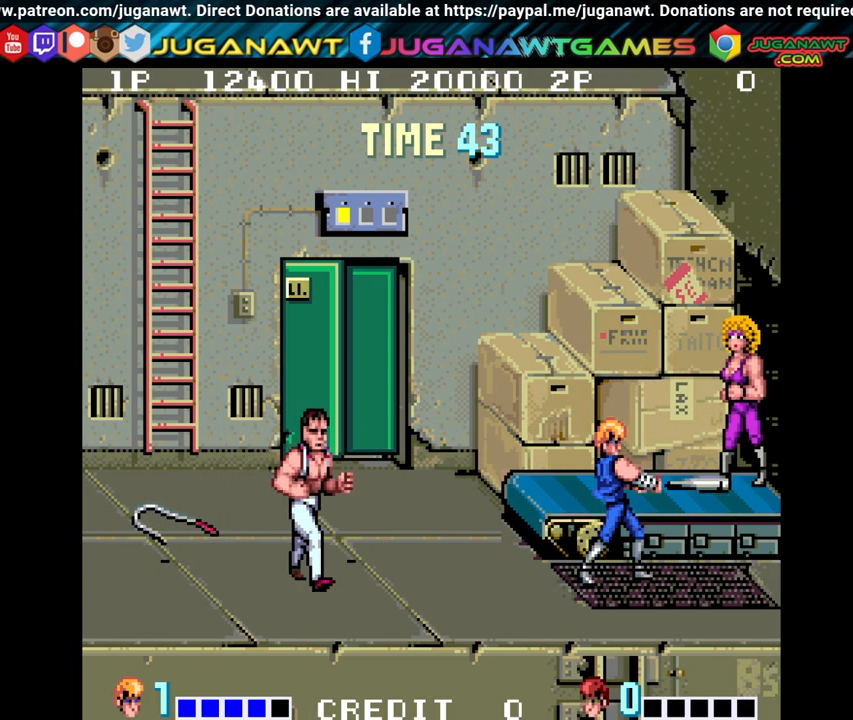
{"buttons": ["DPAD_RIGHT"], "left_stick": "center", "right_stick": "center", "events": [[450, "DPAD_RIGHT", "down"]]}
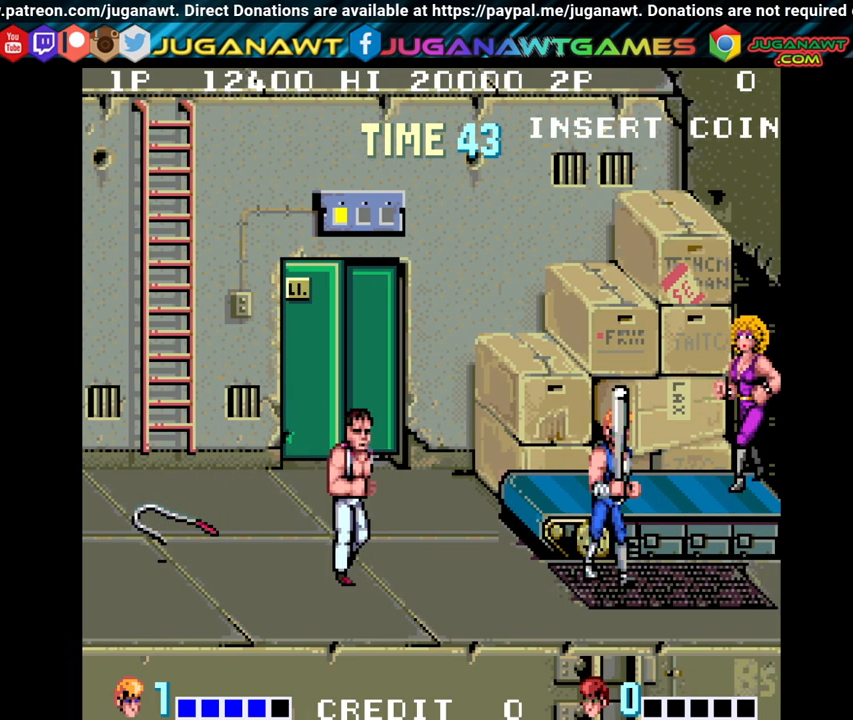
{"buttons": [], "left_stick": "center", "right_stick": "center", "events": [[483, "DPAD_RIGHT", "up"]]}
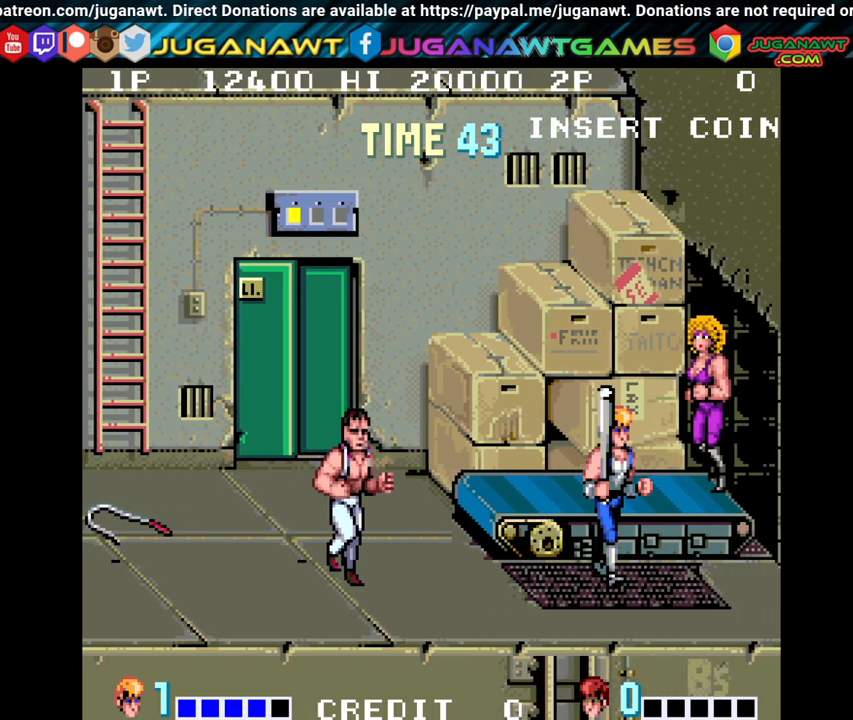
{"buttons": ["DPAD_RIGHT"], "left_stick": "center", "right_stick": "center", "events": [[417, "DPAD_RIGHT", "down"]]}
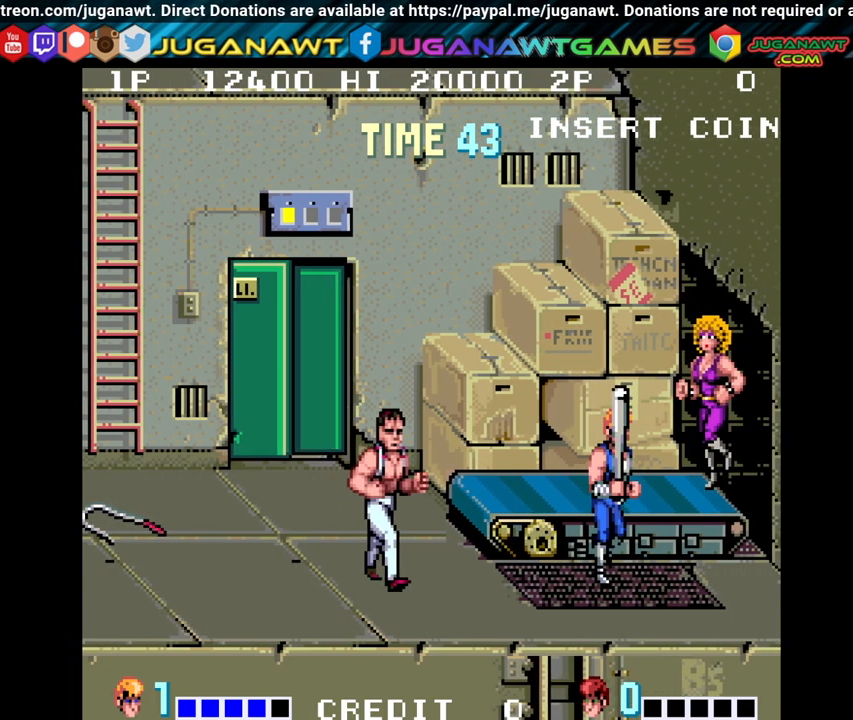
{"buttons": ["DPAD_RIGHT"], "left_stick": "center", "right_stick": "center", "events": [[67, "DPAD_RIGHT", "up"], [500, "DPAD_RIGHT", "down"]]}
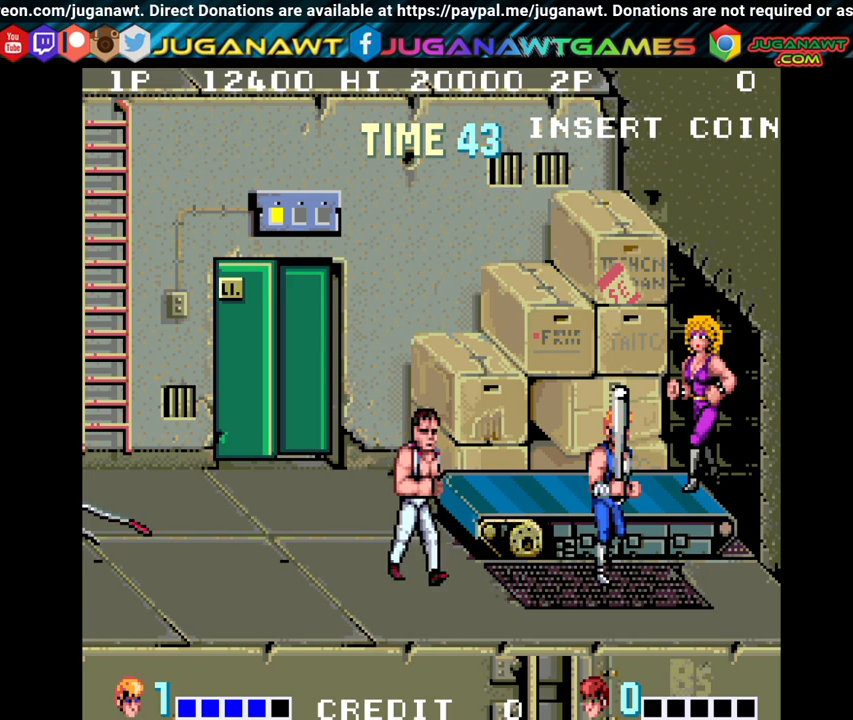
{"buttons": ["Y"], "left_stick": "center", "right_stick": "center", "events": [[133, "DPAD_RIGHT", "up"], [250, "DPAD_LEFT", "down"], [400, "Y", "down"], [417, "DPAD_LEFT", "up"]]}
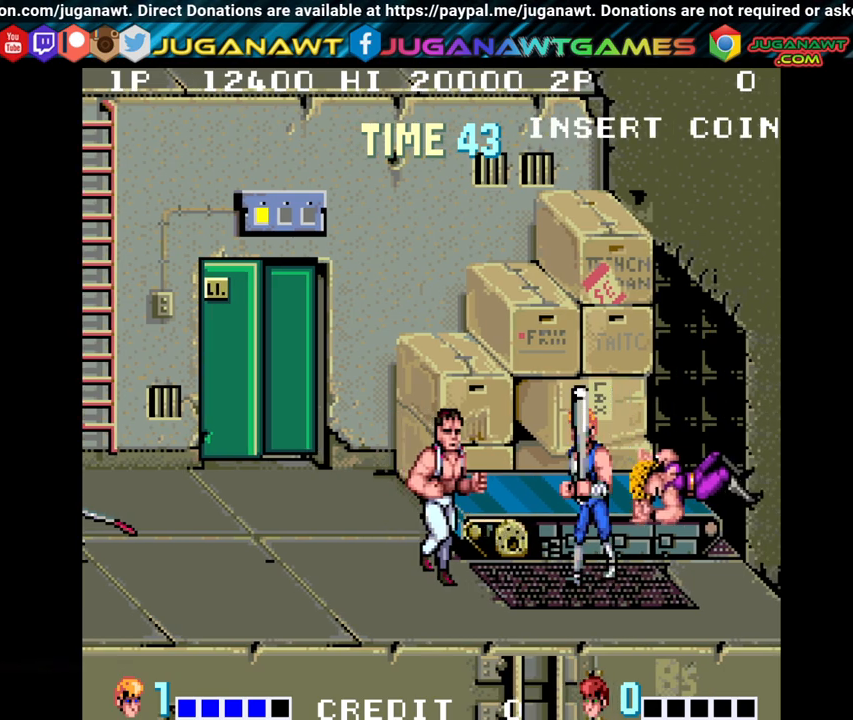
{"buttons": [], "left_stick": "center", "right_stick": "center", "events": [[33, "Y", "up"], [133, "Y", "down"], [250, "Y", "up"]]}
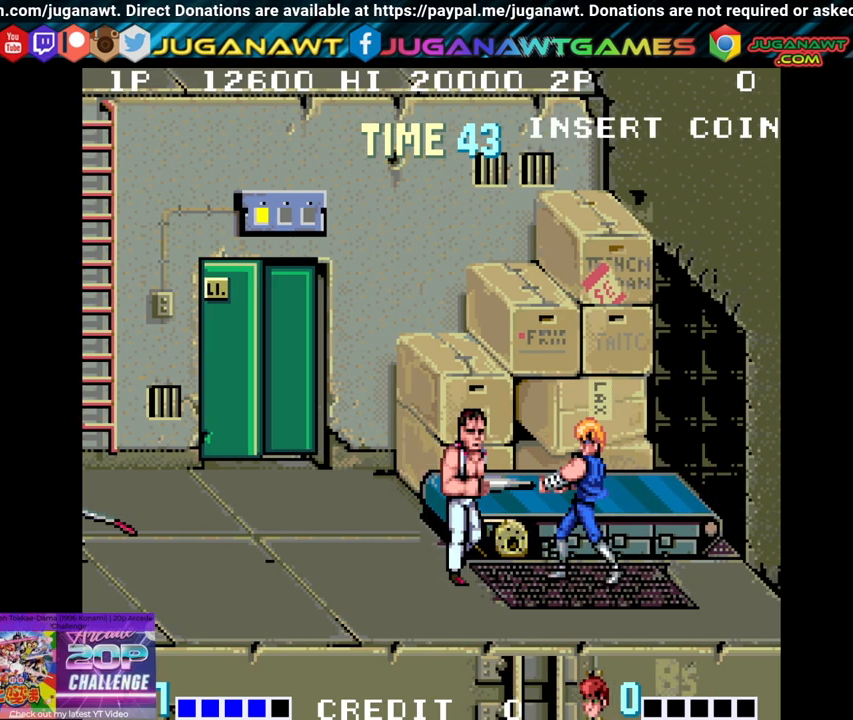
{"buttons": ["DPAD_LEFT"], "left_stick": "center", "right_stick": "center", "events": [[350, "DPAD_LEFT", "down"]]}
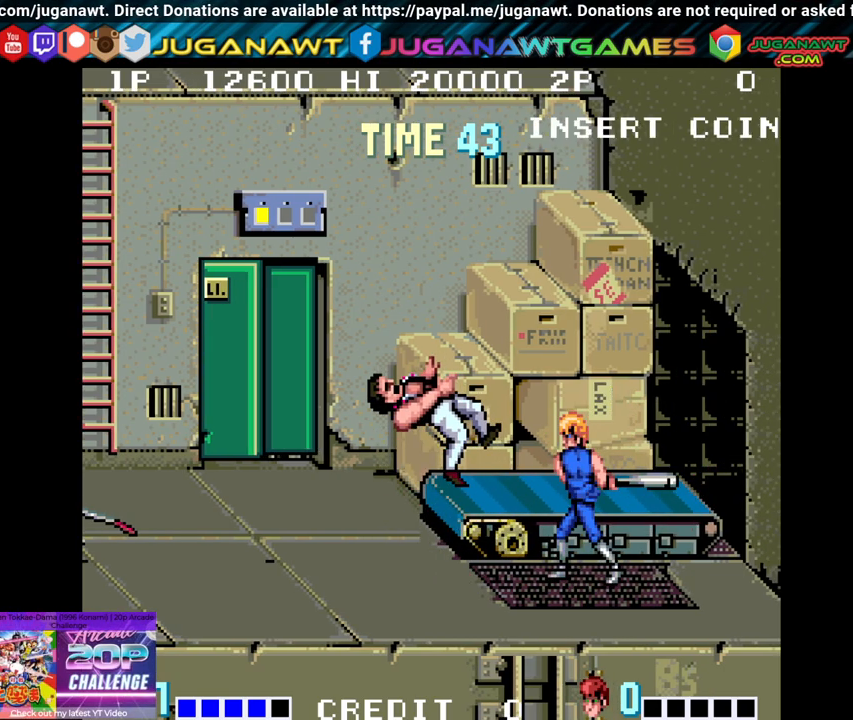
{"buttons": ["DPAD_LEFT"], "left_stick": "center", "right_stick": "center", "events": []}
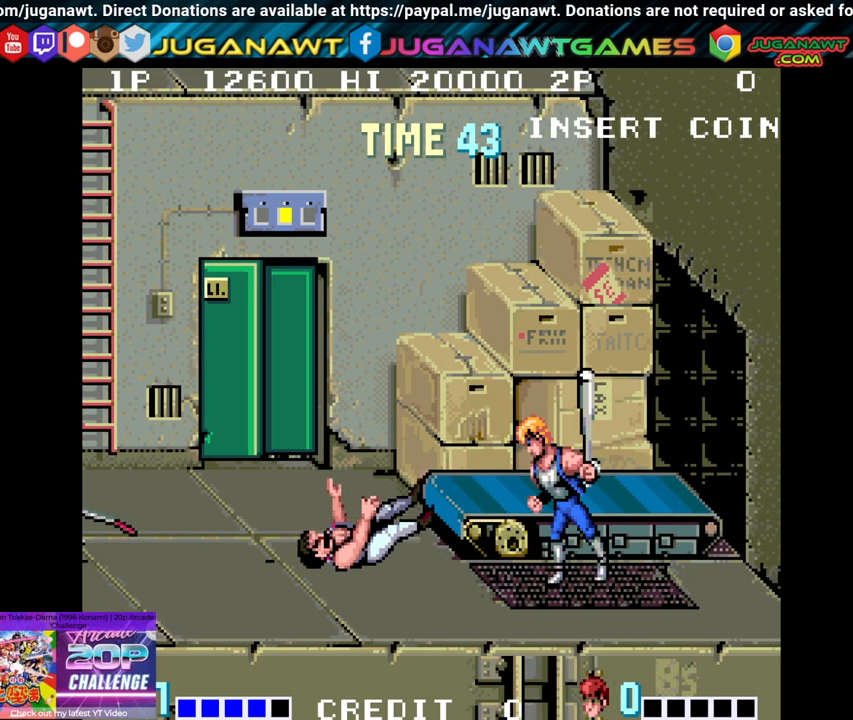
{"buttons": ["DPAD_LEFT"], "left_stick": "center", "right_stick": "center", "events": []}
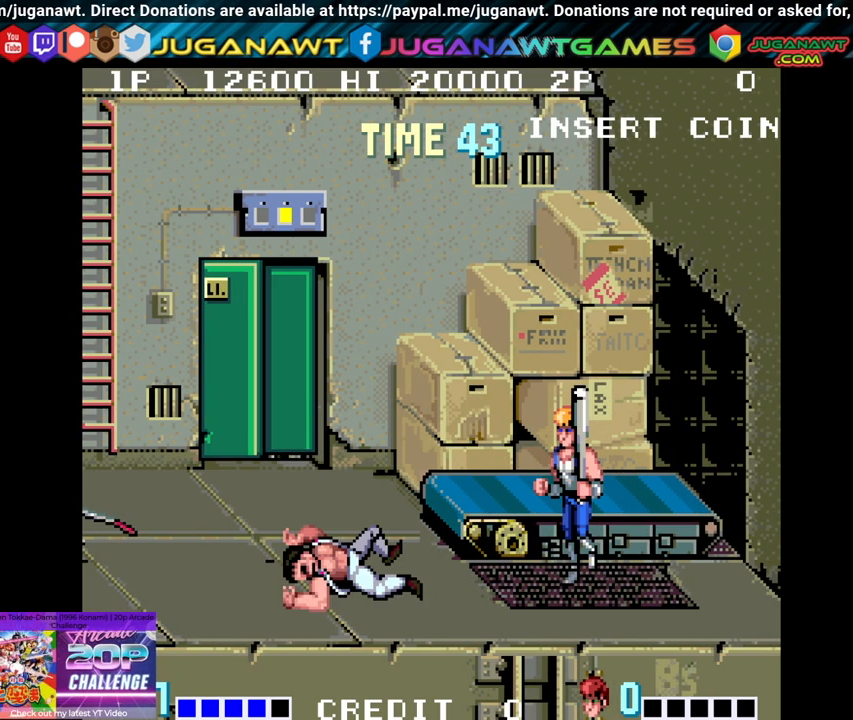
{"buttons": ["DPAD_LEFT"], "left_stick": "center", "right_stick": "center", "events": []}
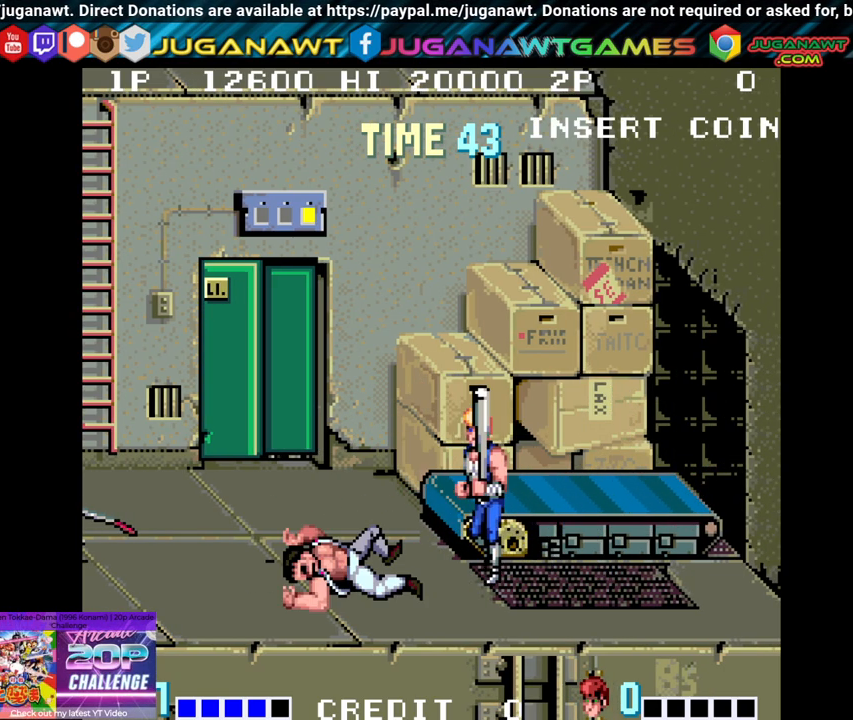
{"buttons": [], "left_stick": "center", "right_stick": "center", "events": [[67, "DPAD_LEFT", "up"]]}
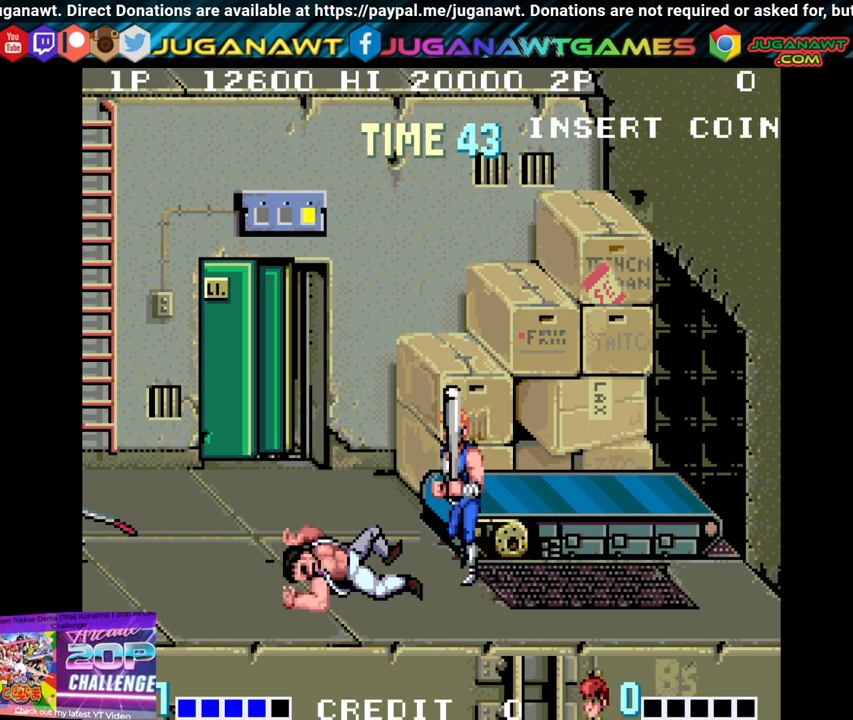
{"buttons": [], "left_stick": "center", "right_stick": "center", "events": []}
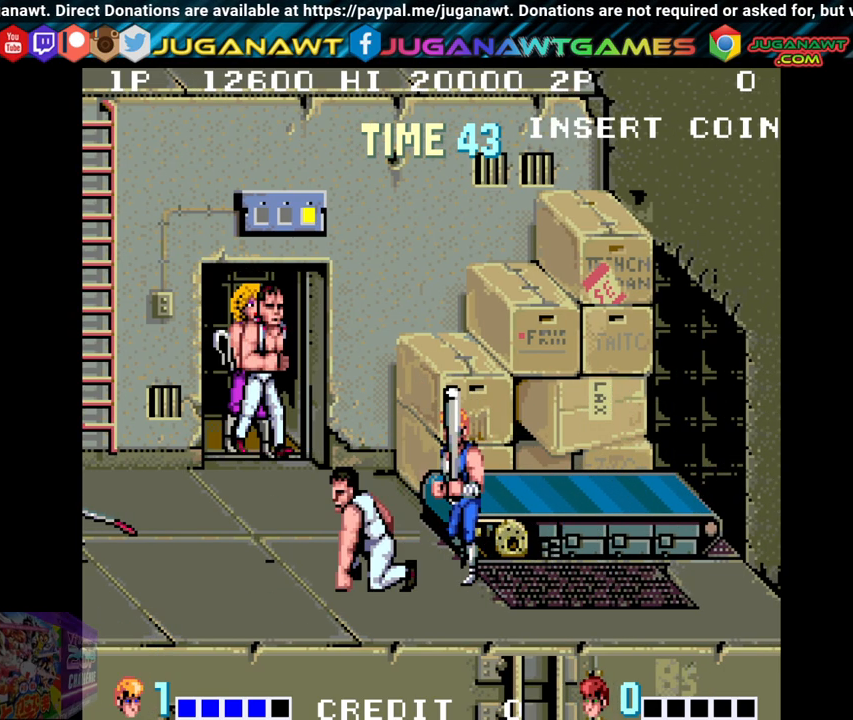
{"buttons": [], "left_stick": "center", "right_stick": "center", "events": [[17, "Y", "down"], [167, "Y", "up"]]}
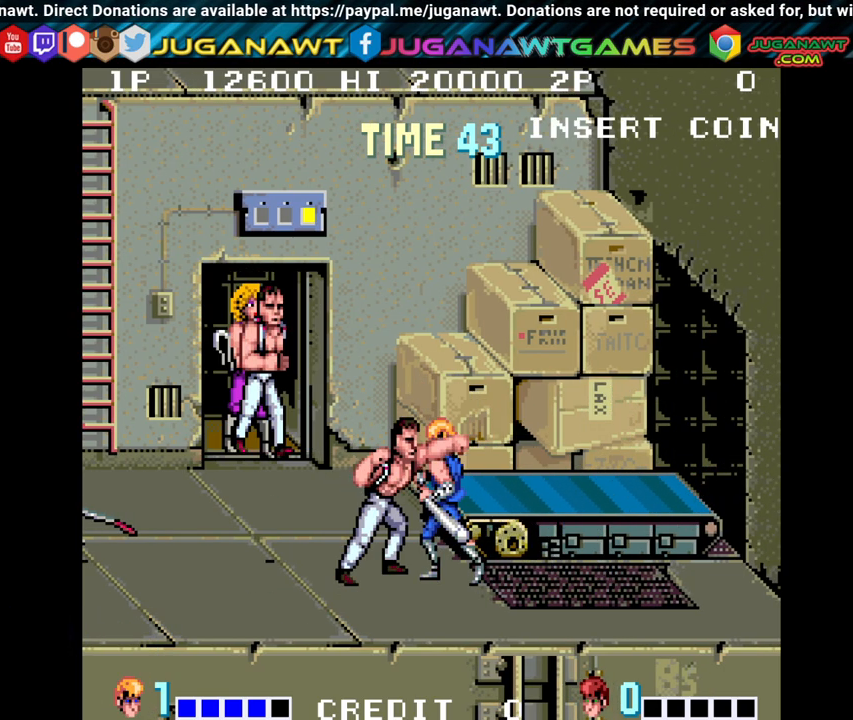
{"buttons": [], "left_stick": "center", "right_stick": "center", "events": []}
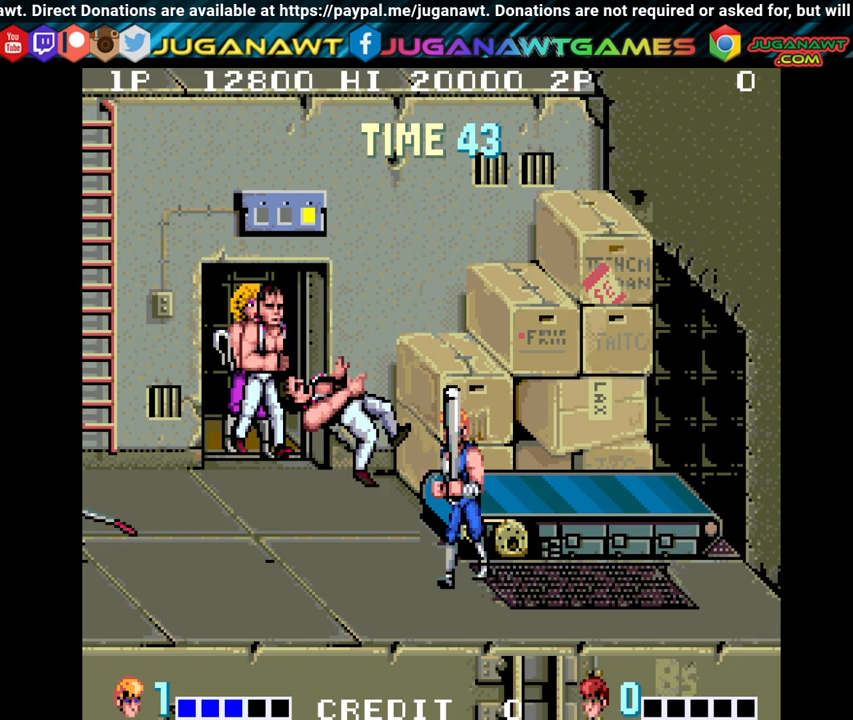
{"buttons": ["DPAD_UP", "DPAD_LEFT"], "left_stick": "center", "right_stick": "center", "events": [[167, "DPAD_LEFT", "down"], [367, "DPAD_UP", "down"]]}
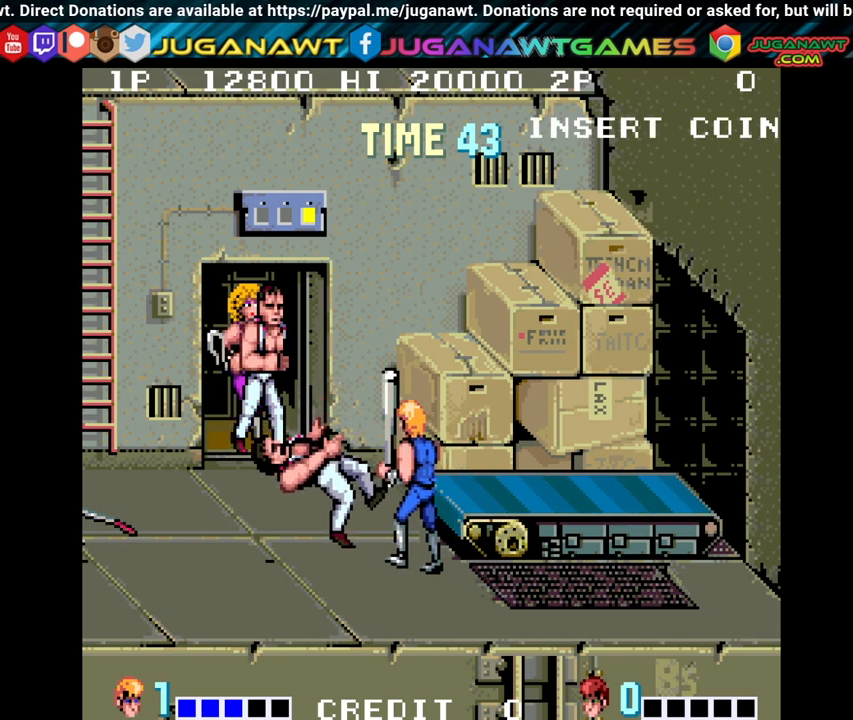
{"buttons": ["Y", "DPAD_LEFT"], "left_stick": "center", "right_stick": "center", "events": [[33, "DPAD_LEFT", "up"], [267, "DPAD_LEFT", "down"], [483, "Y", "down"], [500, "DPAD_UP", "up"]]}
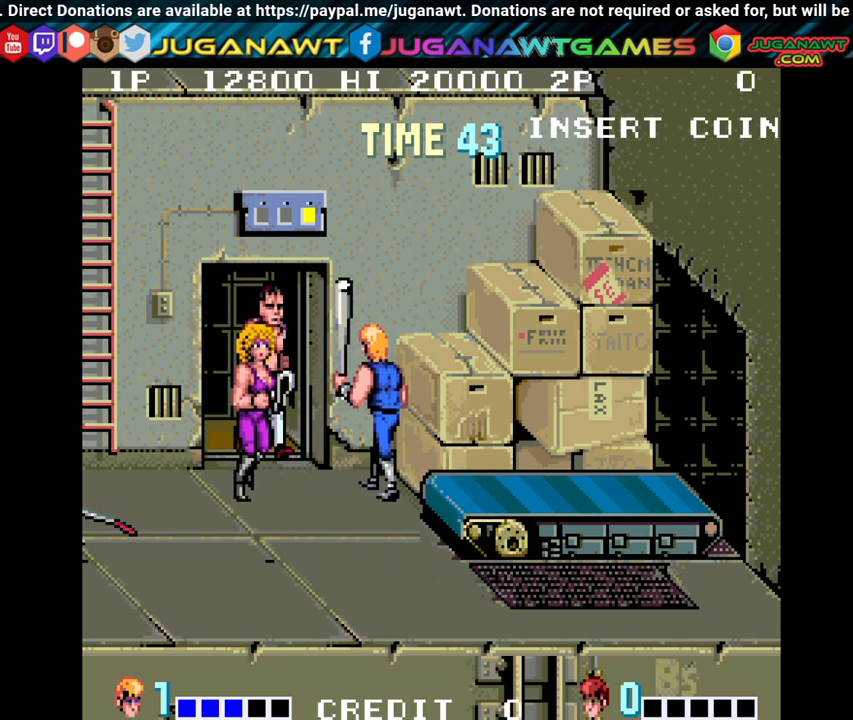
{"buttons": [], "left_stick": "center", "right_stick": "center", "events": [[17, "DPAD_LEFT", "up"], [117, "Y", "up"]]}
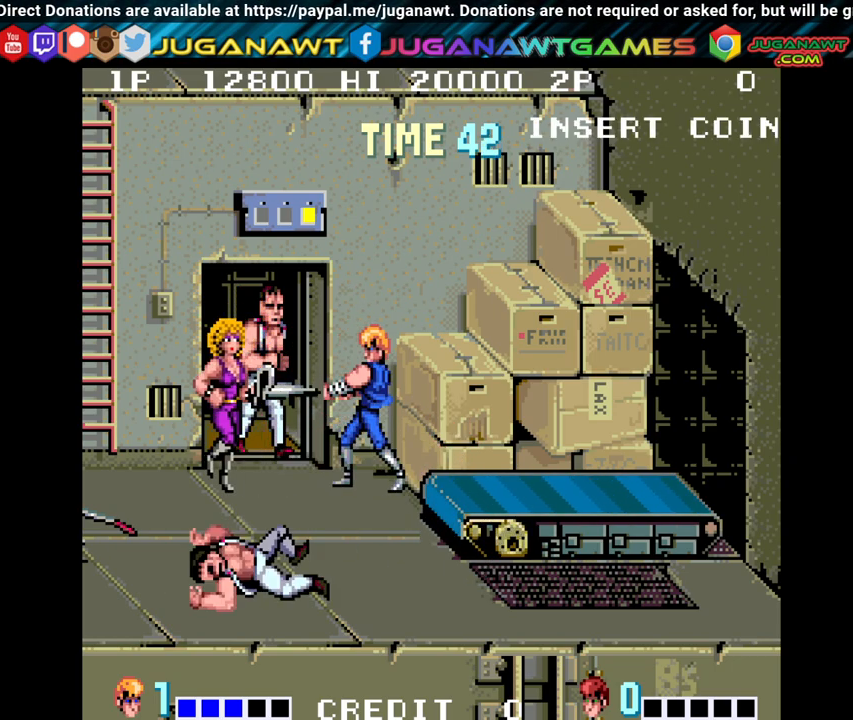
{"buttons": ["Y", "DPAD_LEFT"], "left_stick": "center", "right_stick": "center", "events": [[200, "DPAD_LEFT", "down"], [417, "Y", "down"]]}
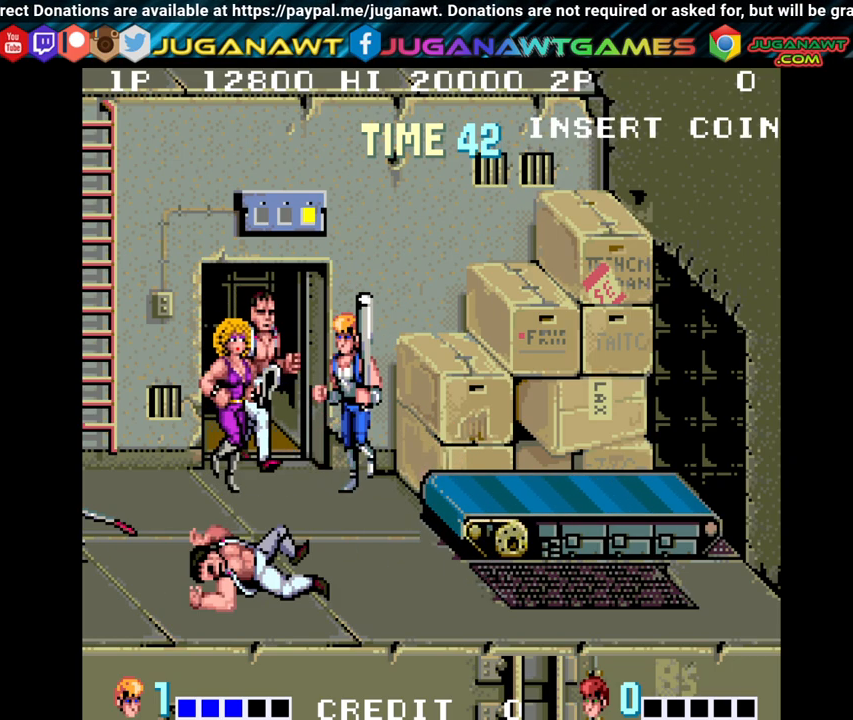
{"buttons": [], "left_stick": "center", "right_stick": "center", "events": [[50, "Y", "up"], [150, "Y", "down"], [250, "DPAD_LEFT", "up"], [283, "Y", "up"], [350, "Y", "down"], [450, "Y", "up"]]}
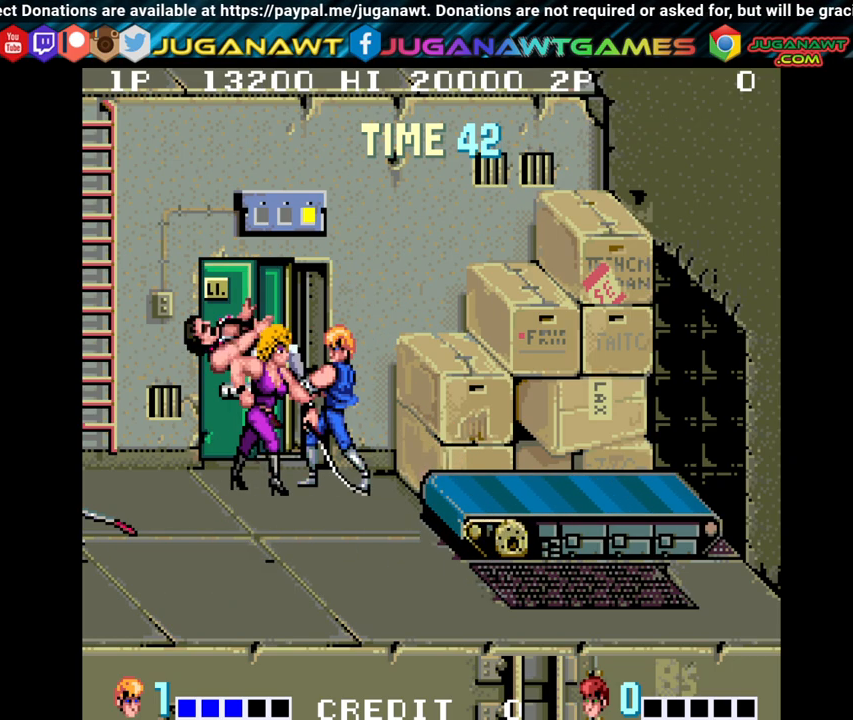
{"buttons": [], "left_stick": "center", "right_stick": "center", "events": [[17, "Y", "down"], [150, "Y", "up"], [217, "Y", "down"], [333, "Y", "up"]]}
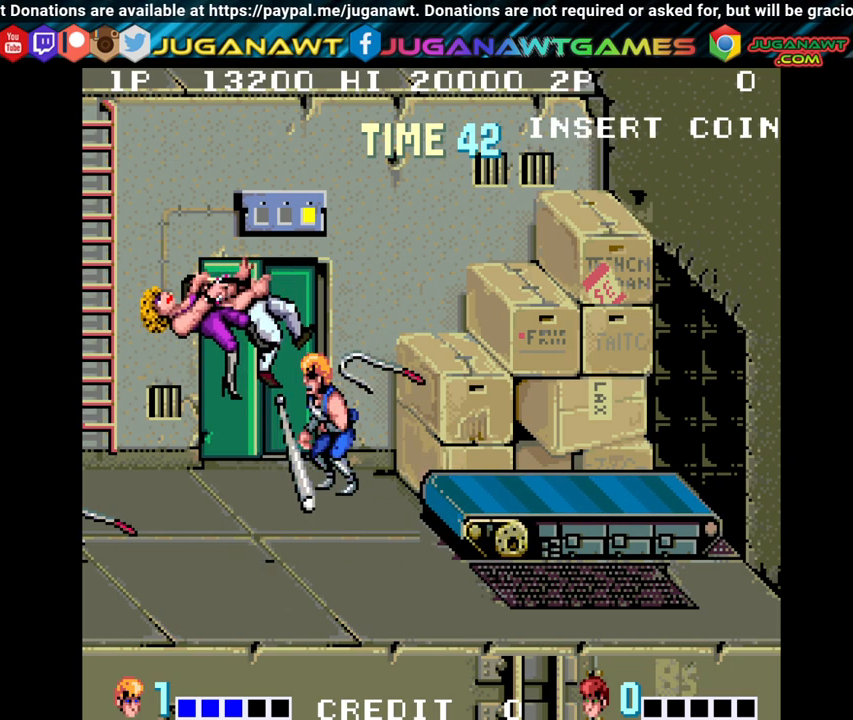
{"buttons": ["DPAD_LEFT"], "left_stick": "center", "right_stick": "center", "events": [[183, "DPAD_LEFT", "down"]]}